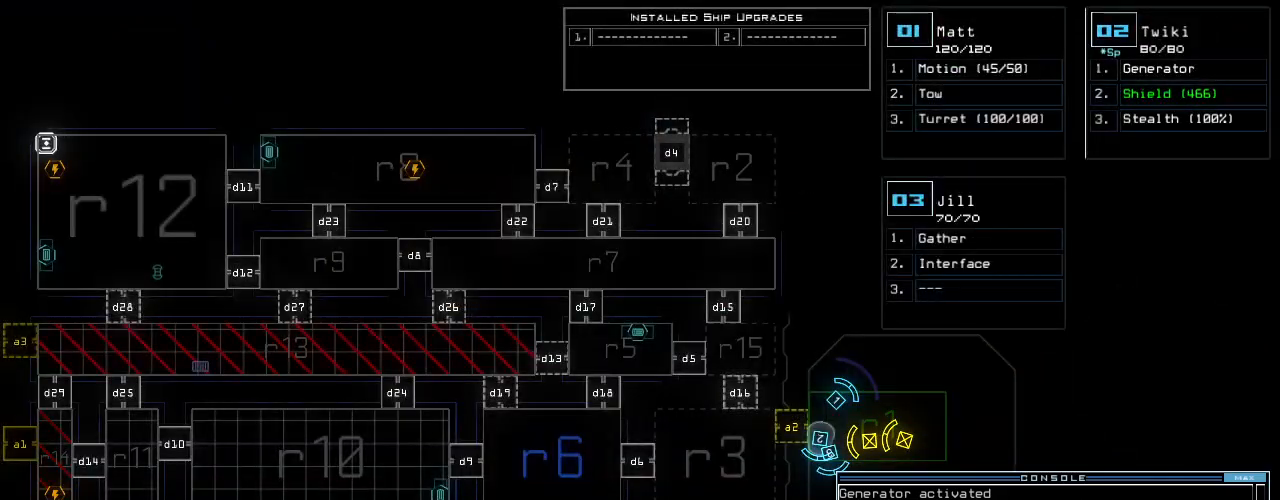
Gameplay with keyboard; each line is a JSON object with the keys held at the frame after it. "events" lists presses ("down") and releases ("up") of ".", "0", "1", "2", "3", "4", "5", "6", "7", "8", "9", "a", "b", "backspace", "c", "caps_lock", "comma", "ctrl_l", "ctrl_r", "d", "down", "e", "equals", "escape", "f", "f8", "g", "h", "i", "j", "k", "l", "left", "m", "minus", "n", "num3", "num9", "o", "p", "q", "quote", "r", "return", "right", "s", "semicolon", "shift_l", "shift_r", "space", "t", "tab", "tilde", "u", "up", "v", "w", "x", "y" and "z" between this image and that frame as [ms after this image, input, new state], when the widget could be followed in between. No other keys are recorded. Mouse input is not recorded.
{"keys": [], "events": []}
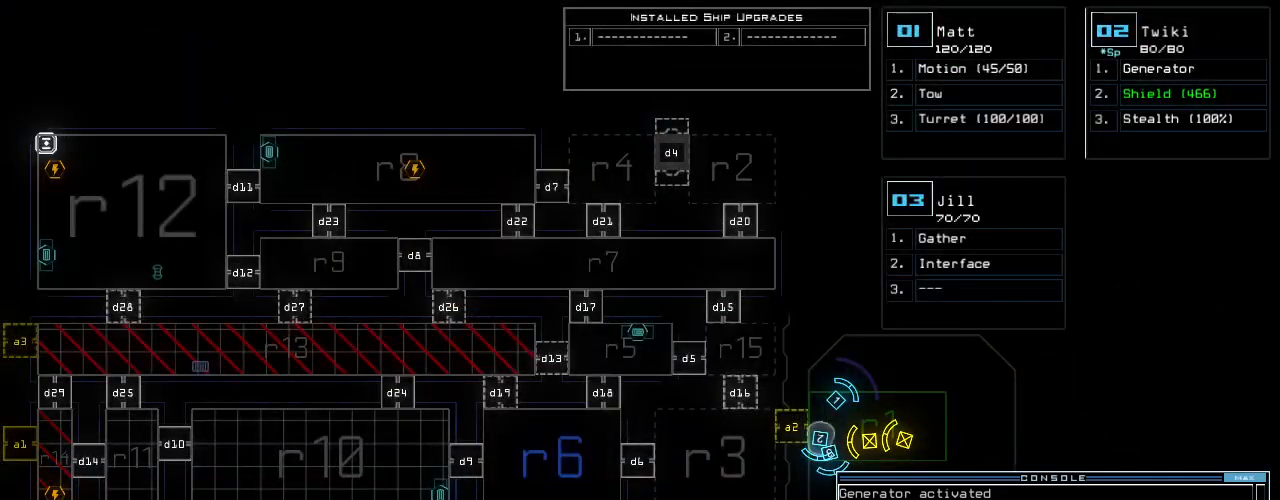
{"keys": ["left"], "events": [[140, "1", "down"], [200, "1", "up"], [300, "left", "down"]]}
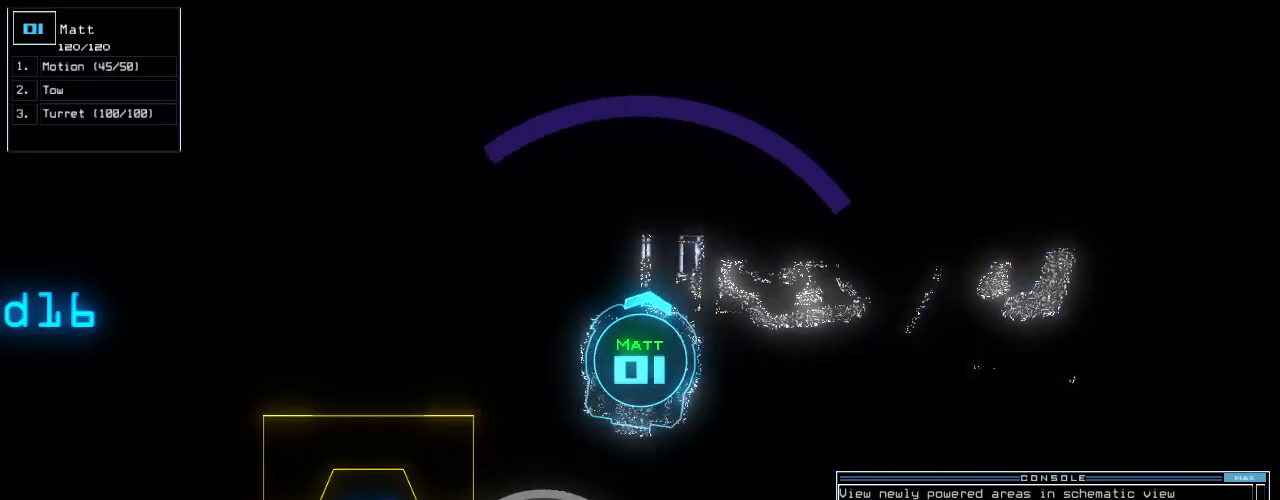
{"keys": [], "events": [[20, "left", "up"]]}
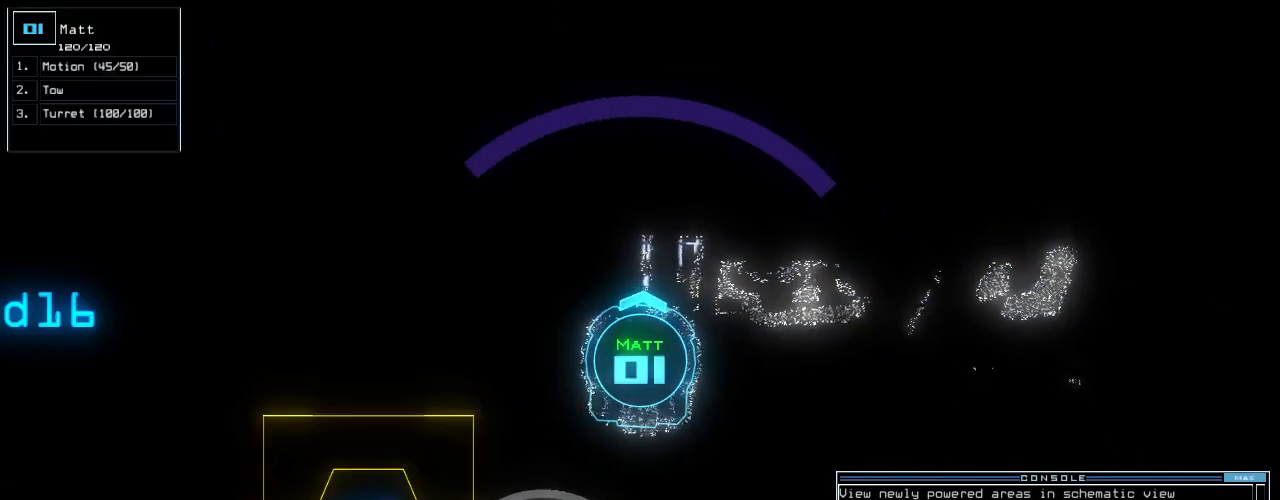
{"keys": [], "events": []}
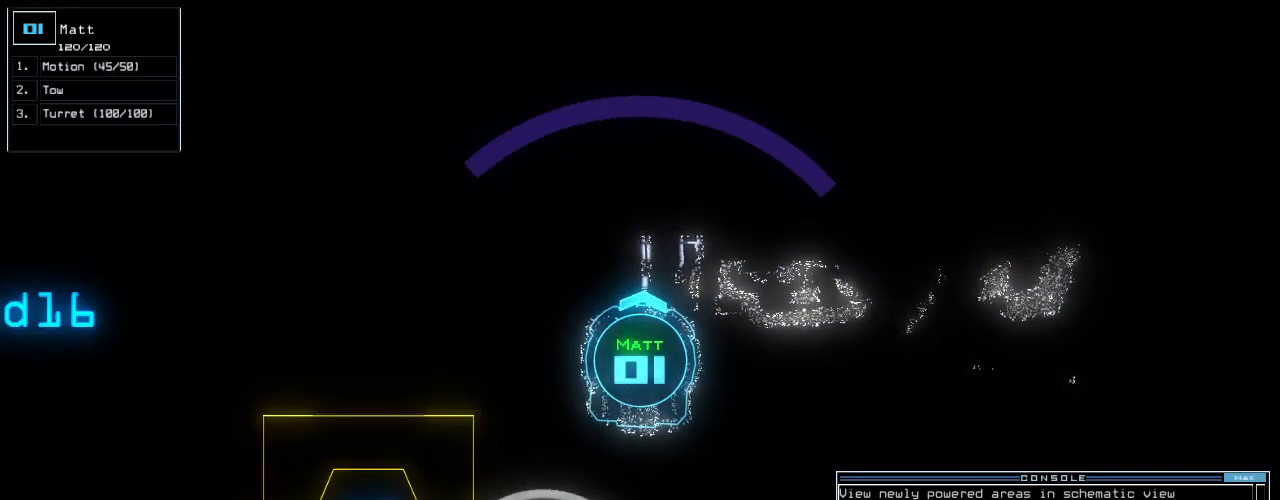
{"keys": [], "events": [[260, "space", "down"], [340, "space", "up"]]}
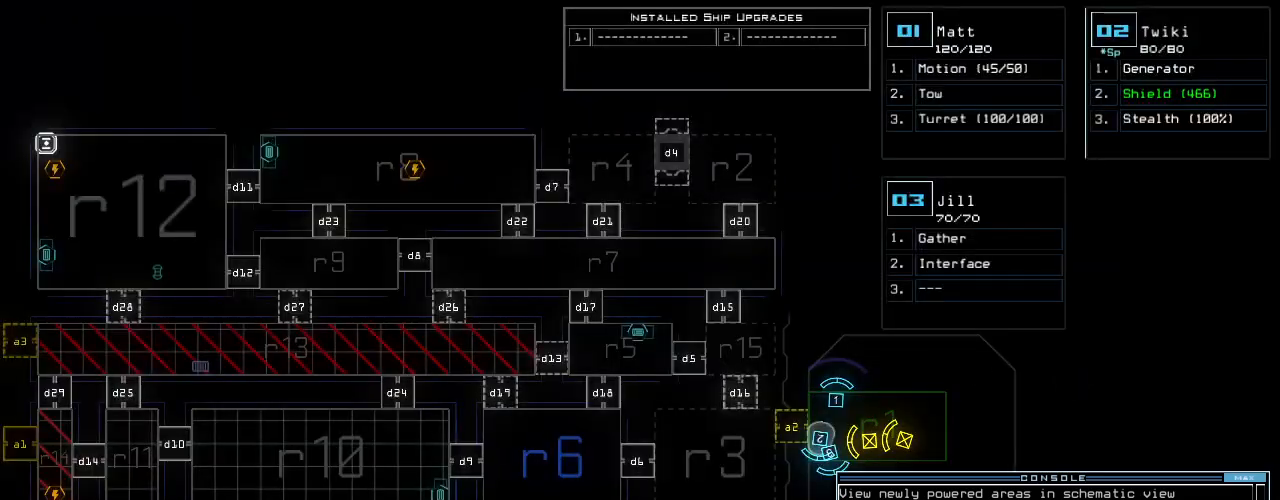
{"keys": [], "events": []}
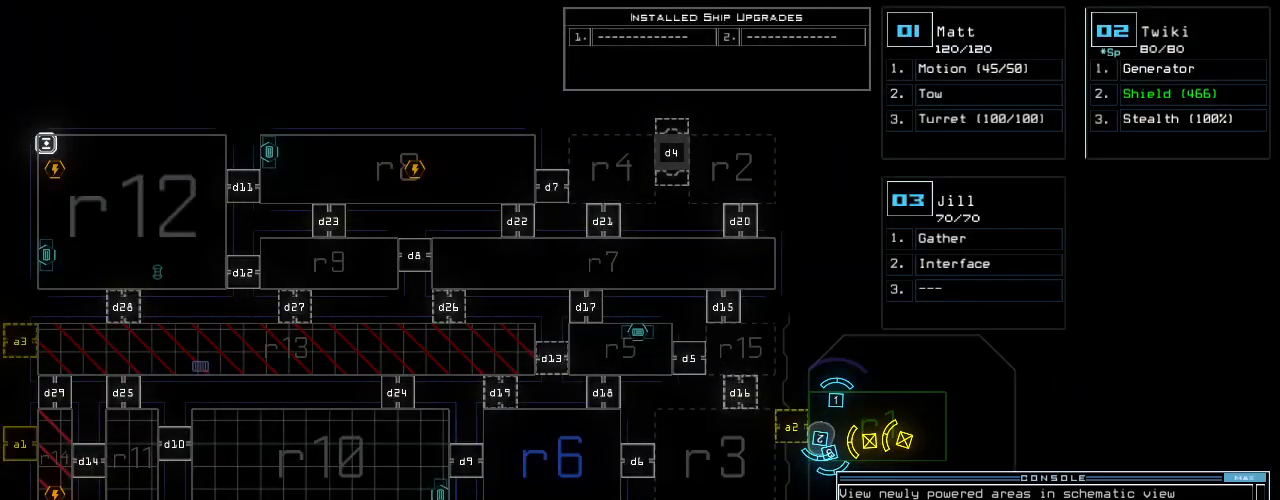
{"keys": [], "events": []}
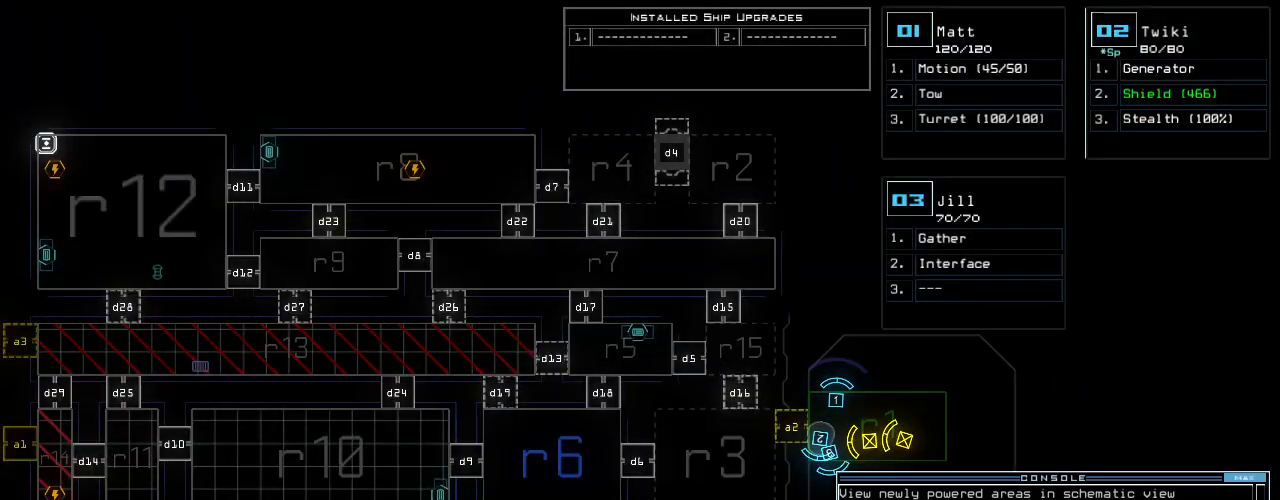
{"keys": [], "events": []}
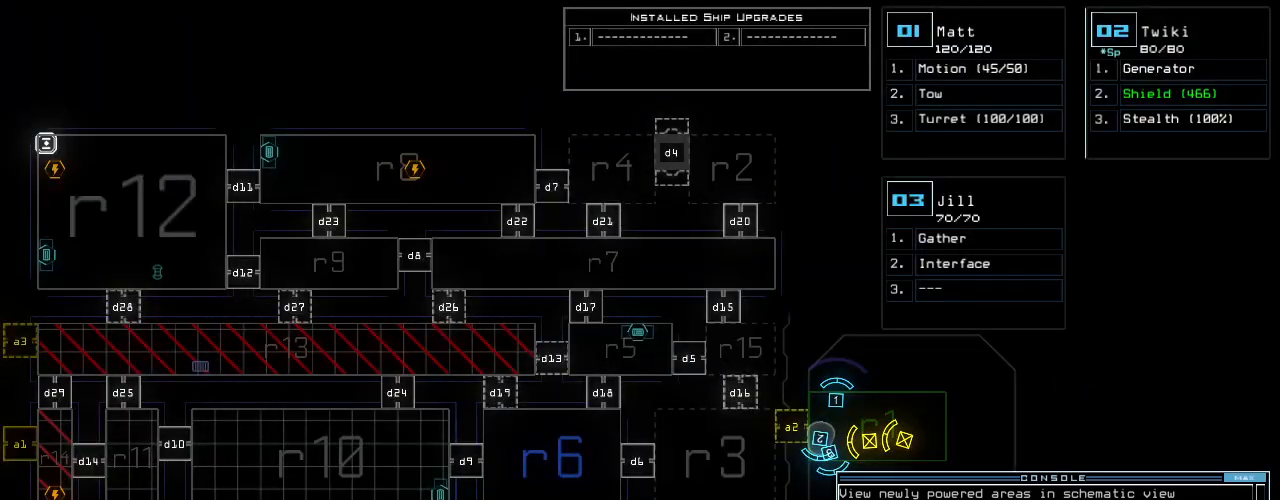
{"keys": ["down", "right"], "events": [[320, "2", "down"], [360, "down", "down"], [400, "2", "up"], [440, "right", "down"]]}
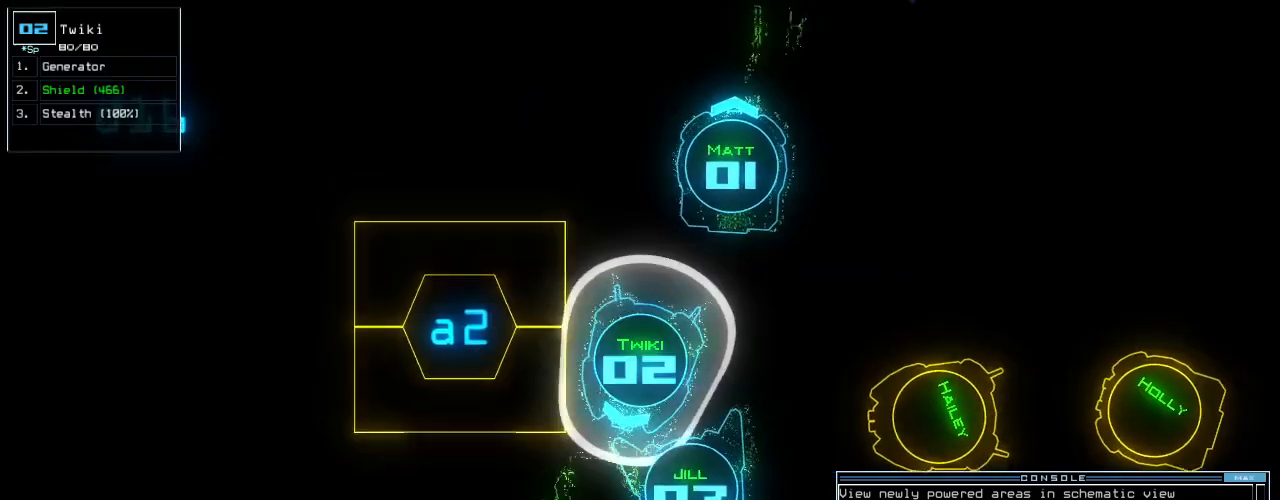
{"keys": ["a"], "events": [[80, "down", "up"], [200, "up", "down"], [400, "right", "up"], [440, "up", "up"], [480, "a", "down"]]}
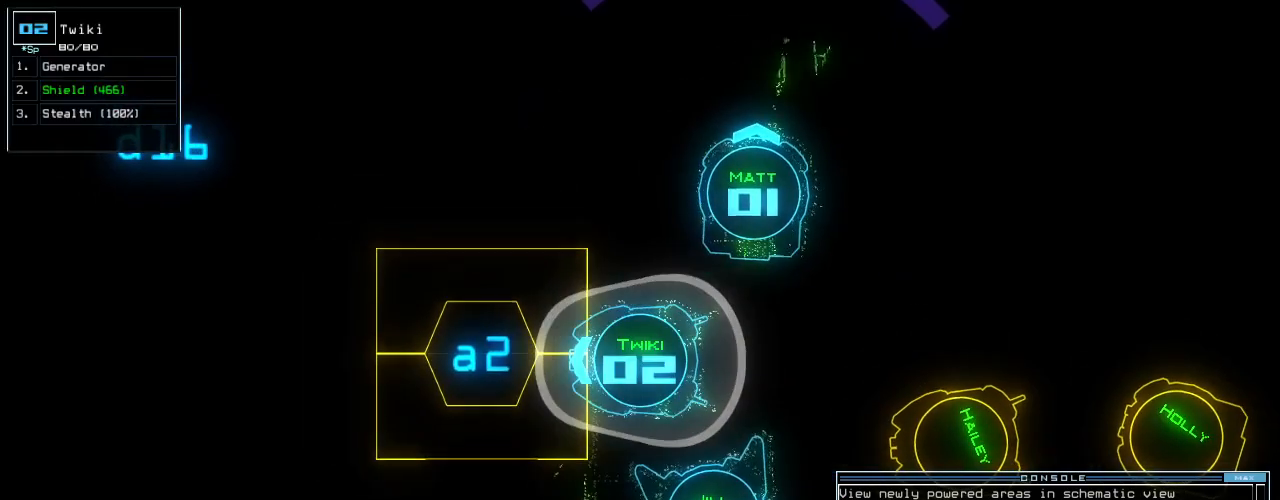
{"keys": [], "events": [[40, "r", "down"], [100, "a", "up"], [100, "r", "up"]]}
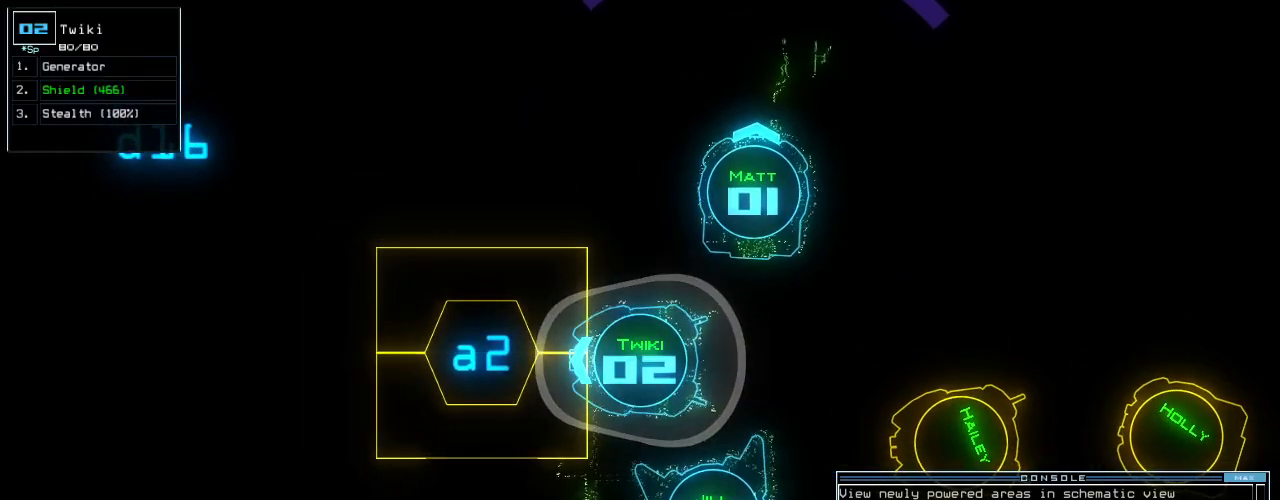
{"keys": [], "events": [[40, "return", "down"], [100, "return", "up"], [200, "up", "down"], [500, "up", "up"]]}
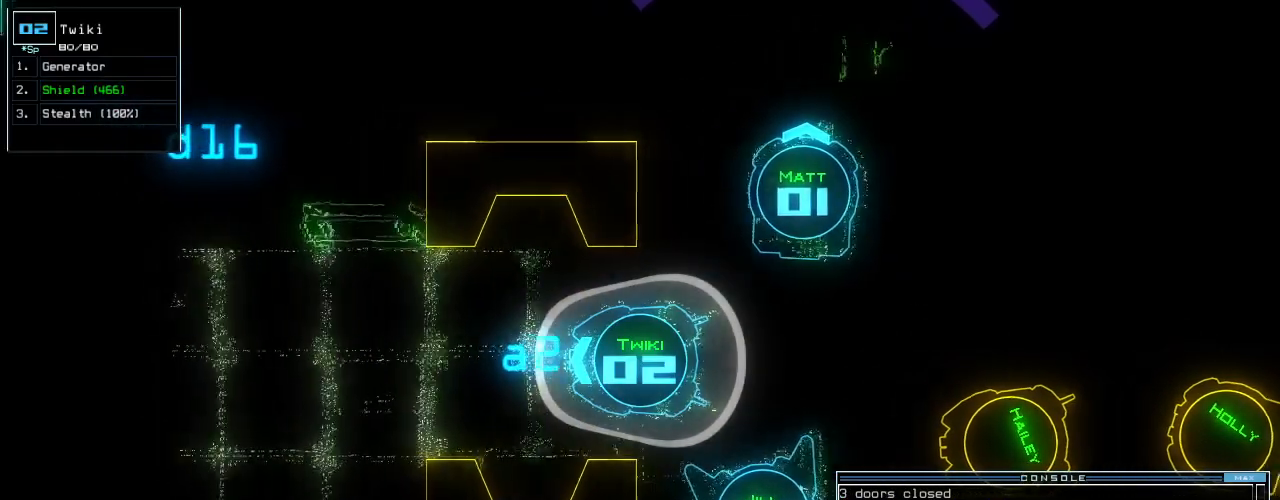
{"keys": [], "events": [[80, "r", "down"], [140, "a", "down"], [180, "r", "up"], [240, "a", "up"]]}
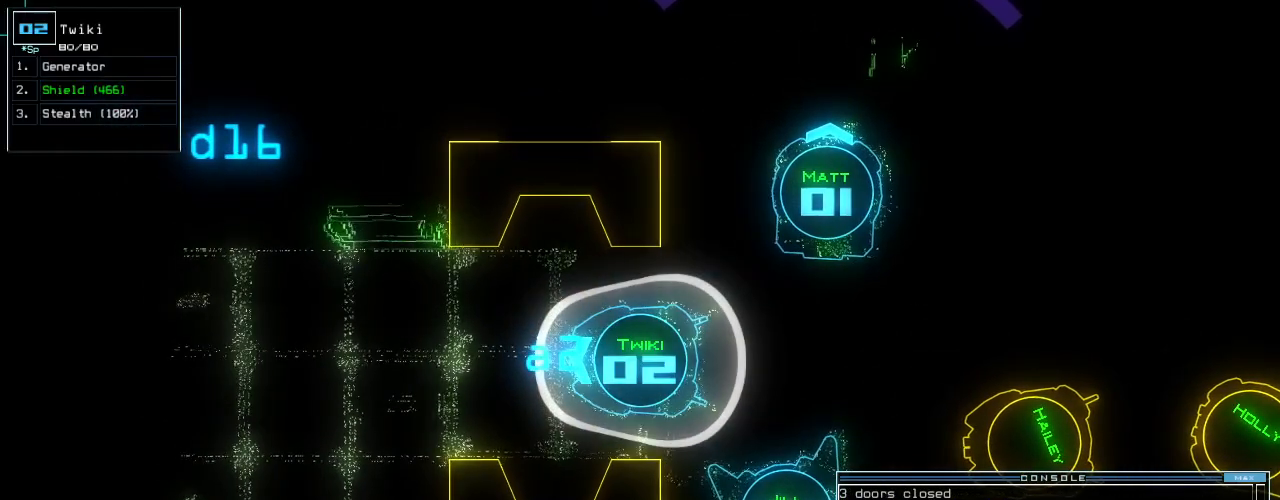
{"keys": ["up"], "events": [[440, "up", "down"]]}
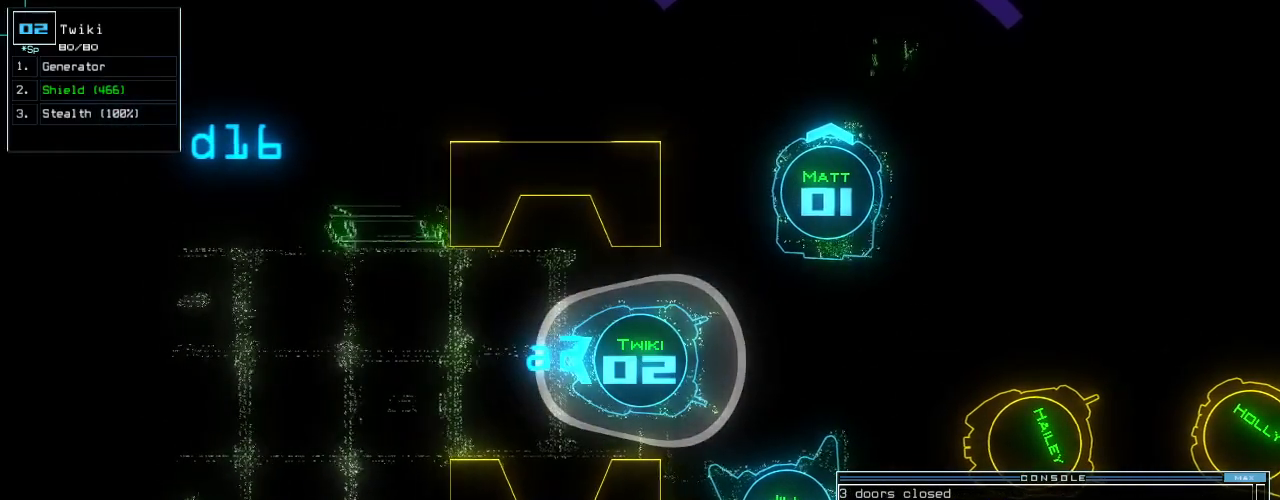
{"keys": [], "events": [[240, "up", "up"]]}
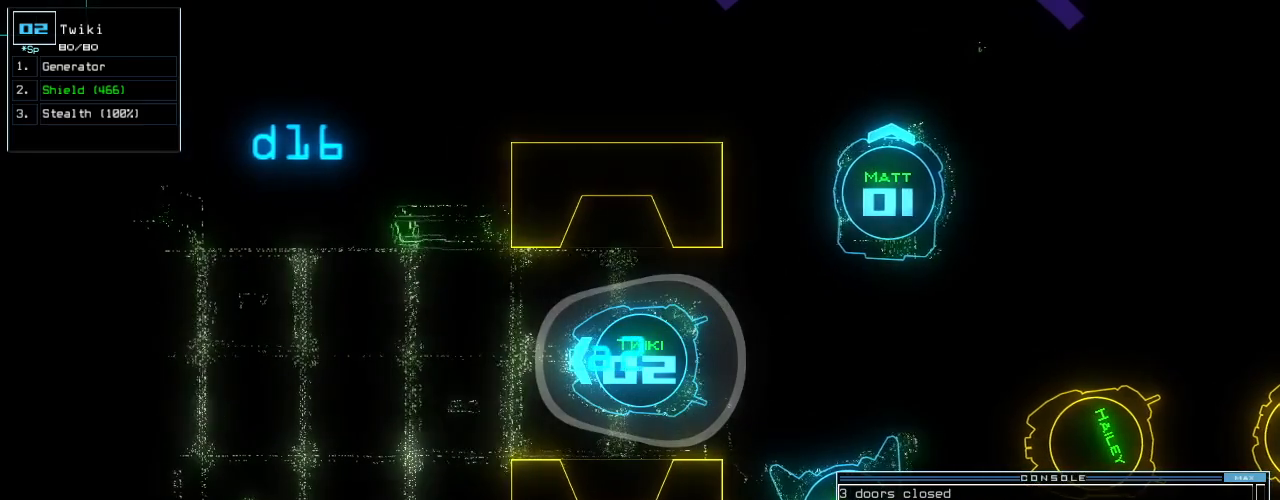
{"keys": [], "events": []}
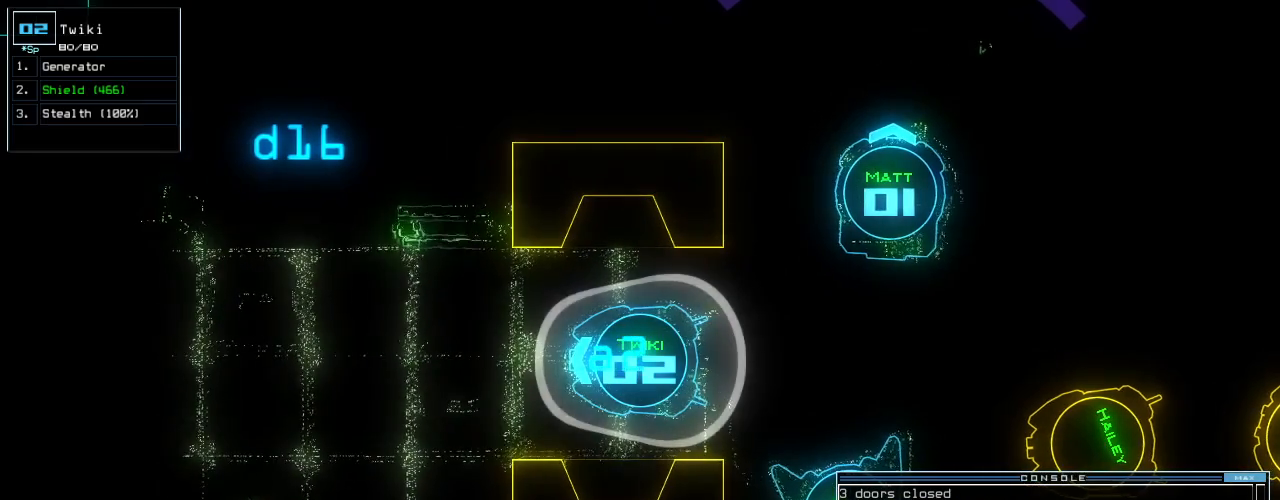
{"keys": [], "events": []}
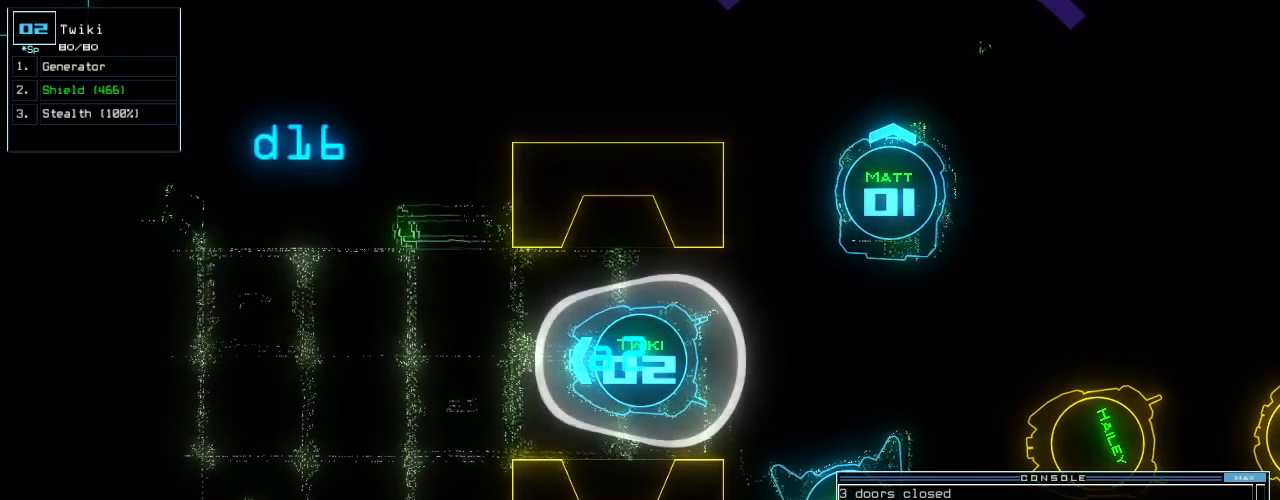
{"keys": ["down"], "events": [[240, "down", "down"]]}
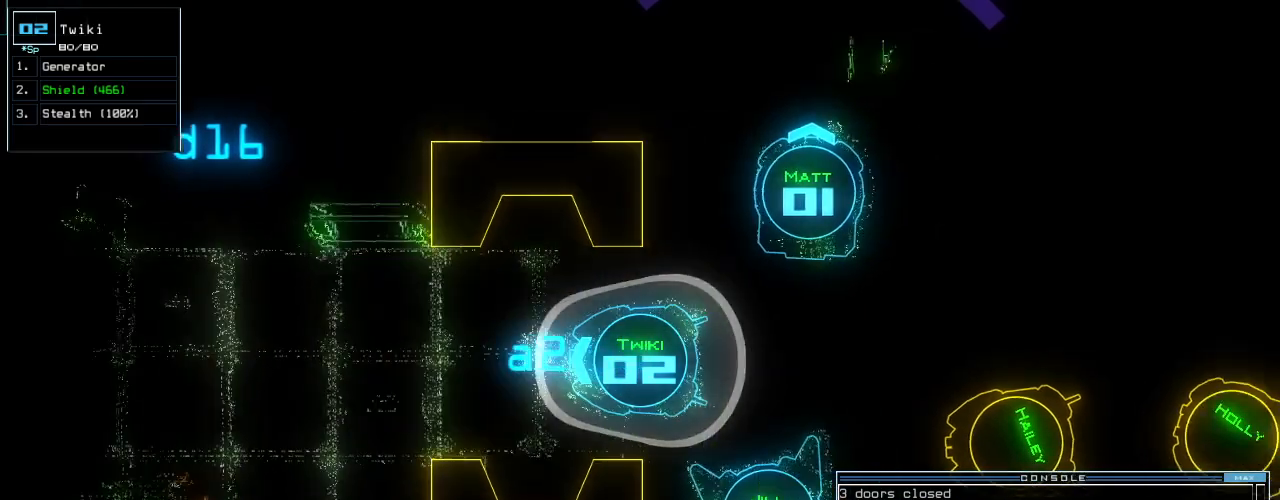
{"keys": [], "events": [[300, "down", "up"], [400, "return", "down"], [460, "return", "up"]]}
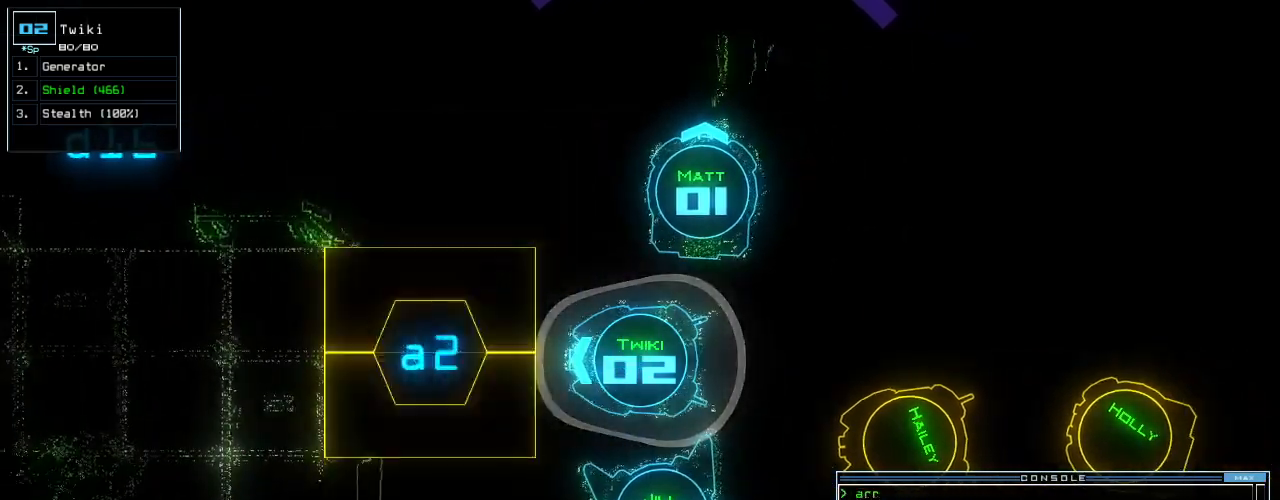
{"keys": [], "events": [[120, "space", "down"], [240, "space", "up"]]}
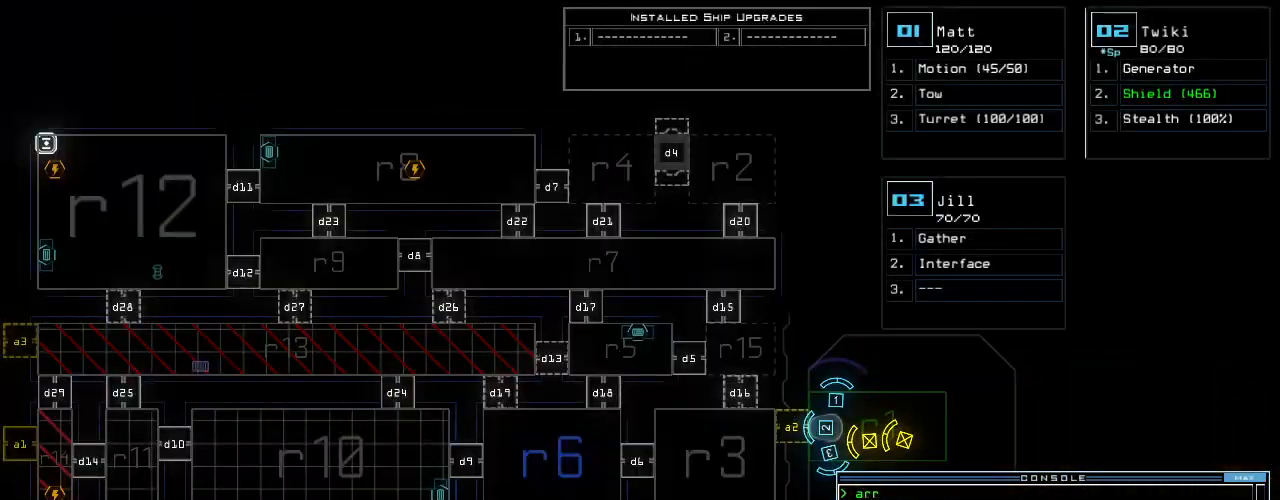
{"keys": [], "events": []}
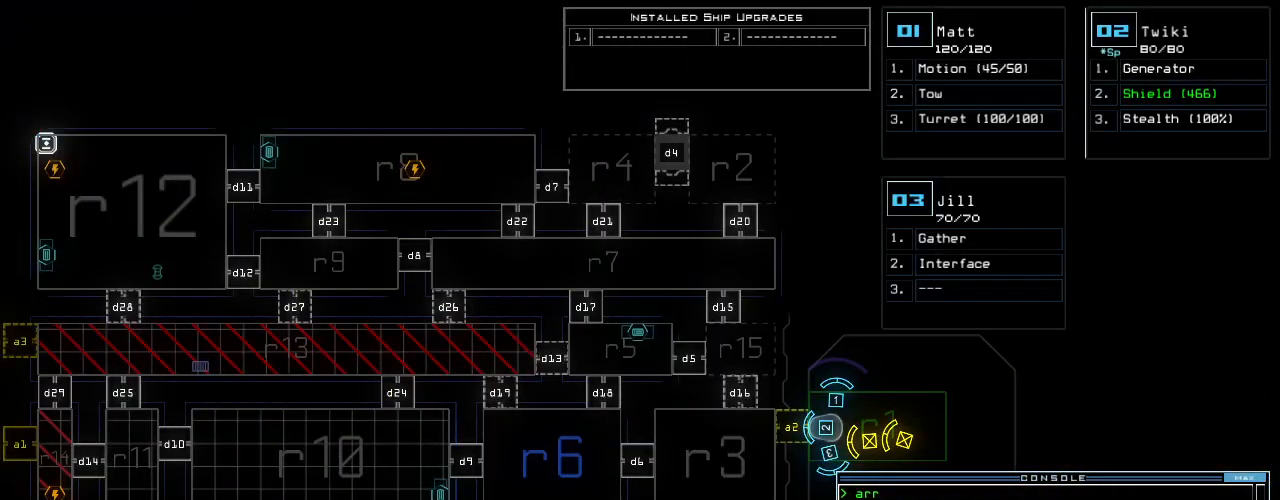
{"keys": [], "events": []}
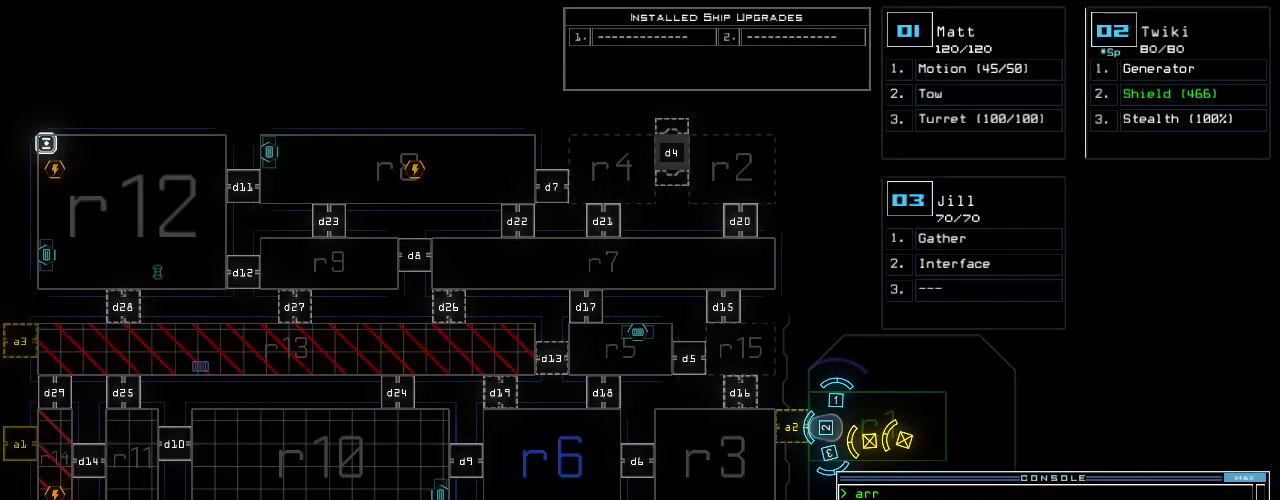
{"keys": [], "events": []}
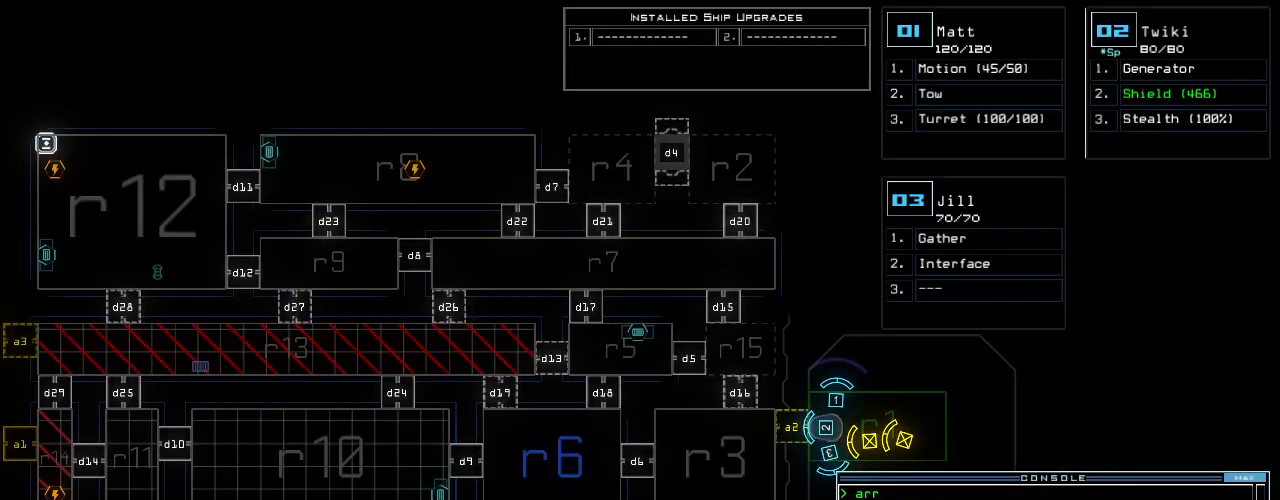
{"keys": [], "events": [[280, "left", "down"], [460, "left", "up"]]}